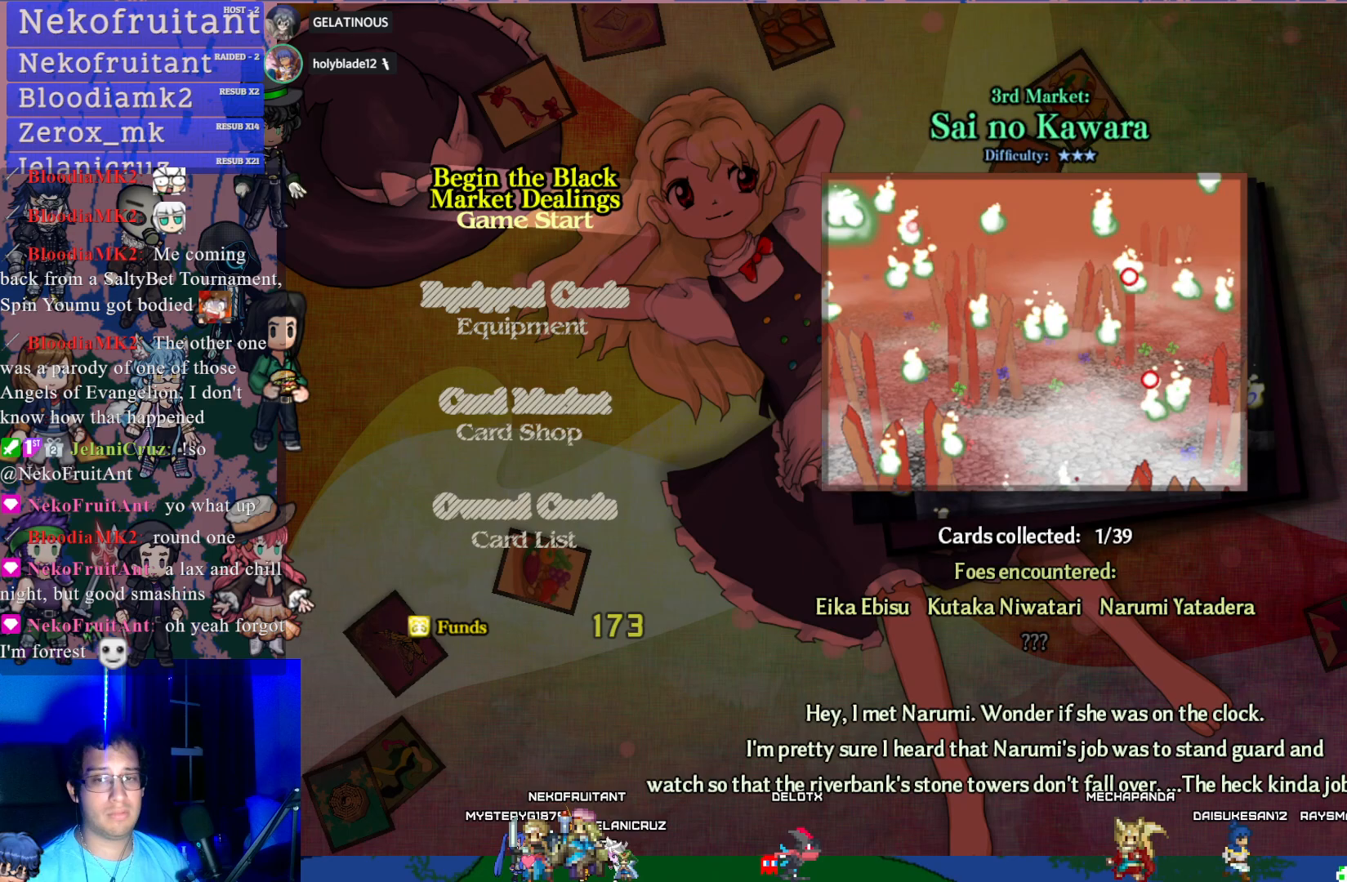
Gameplay with a controller (PlayStation layout); each line is a JSON object with the inputs held at the frame after it. "events" lists button and stick changes between this image and that frame as [ms after this image, input, new state], when the widget could be followed in between. Not read: L3 R3 right_stick.
{"buttons": [], "left_stick": "center", "events": []}
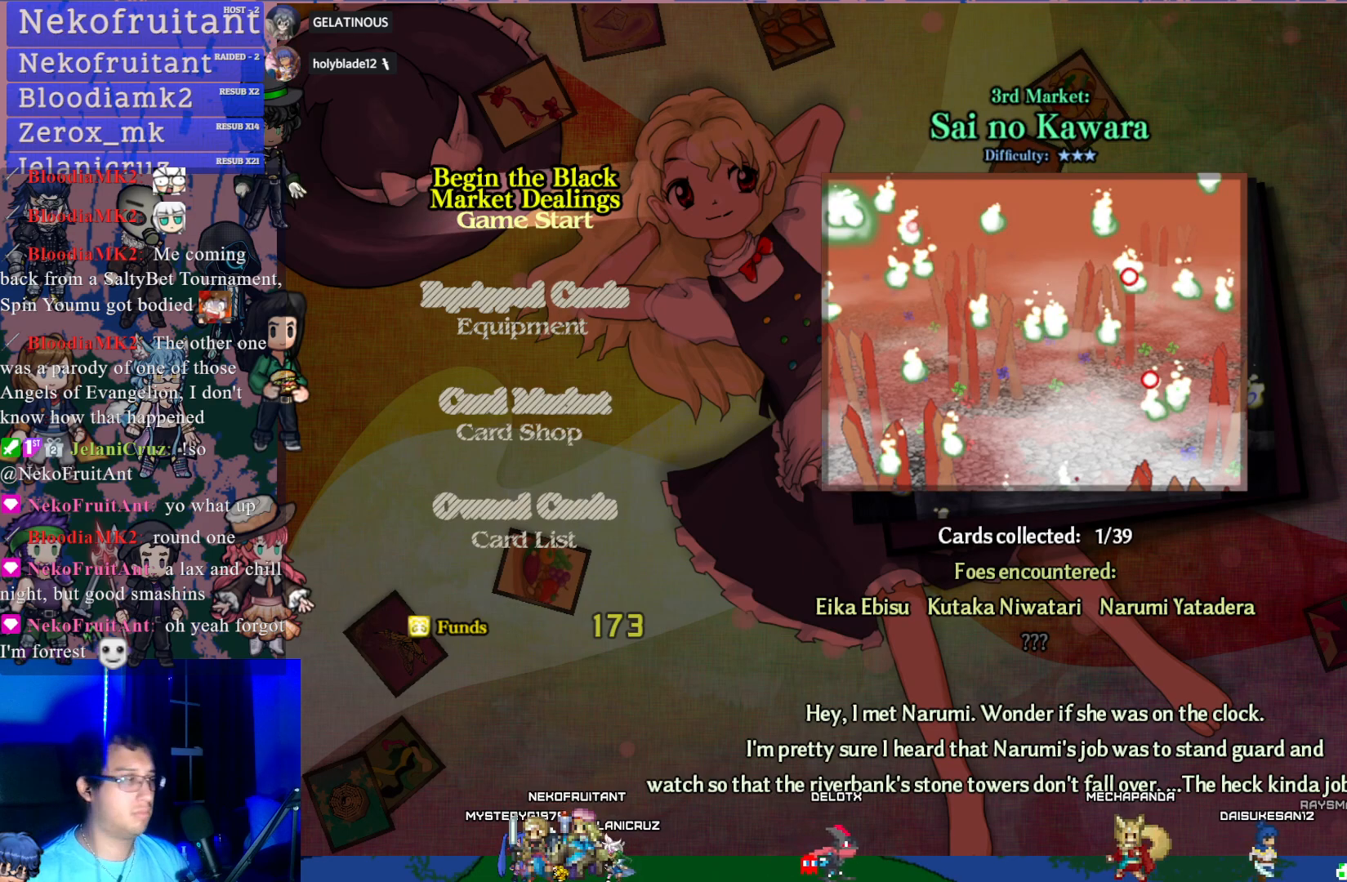
{"buttons": [], "left_stick": "center", "events": [[100, "DPAD_LEFT", "down"], [200, "DPAD_LEFT", "up"], [333, "DPAD_LEFT", "down"], [433, "DPAD_LEFT", "up"]]}
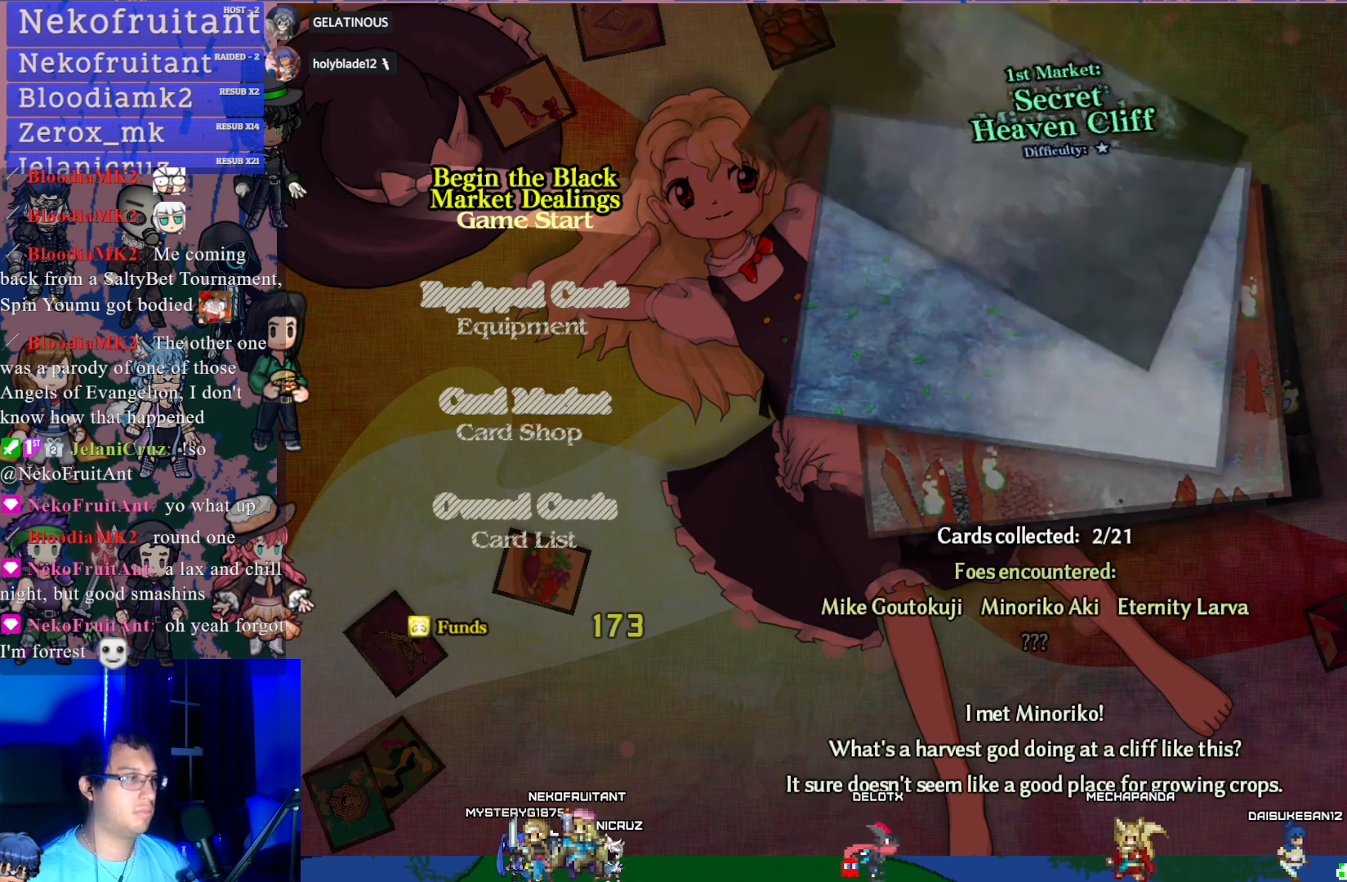
{"buttons": [], "left_stick": "center", "events": []}
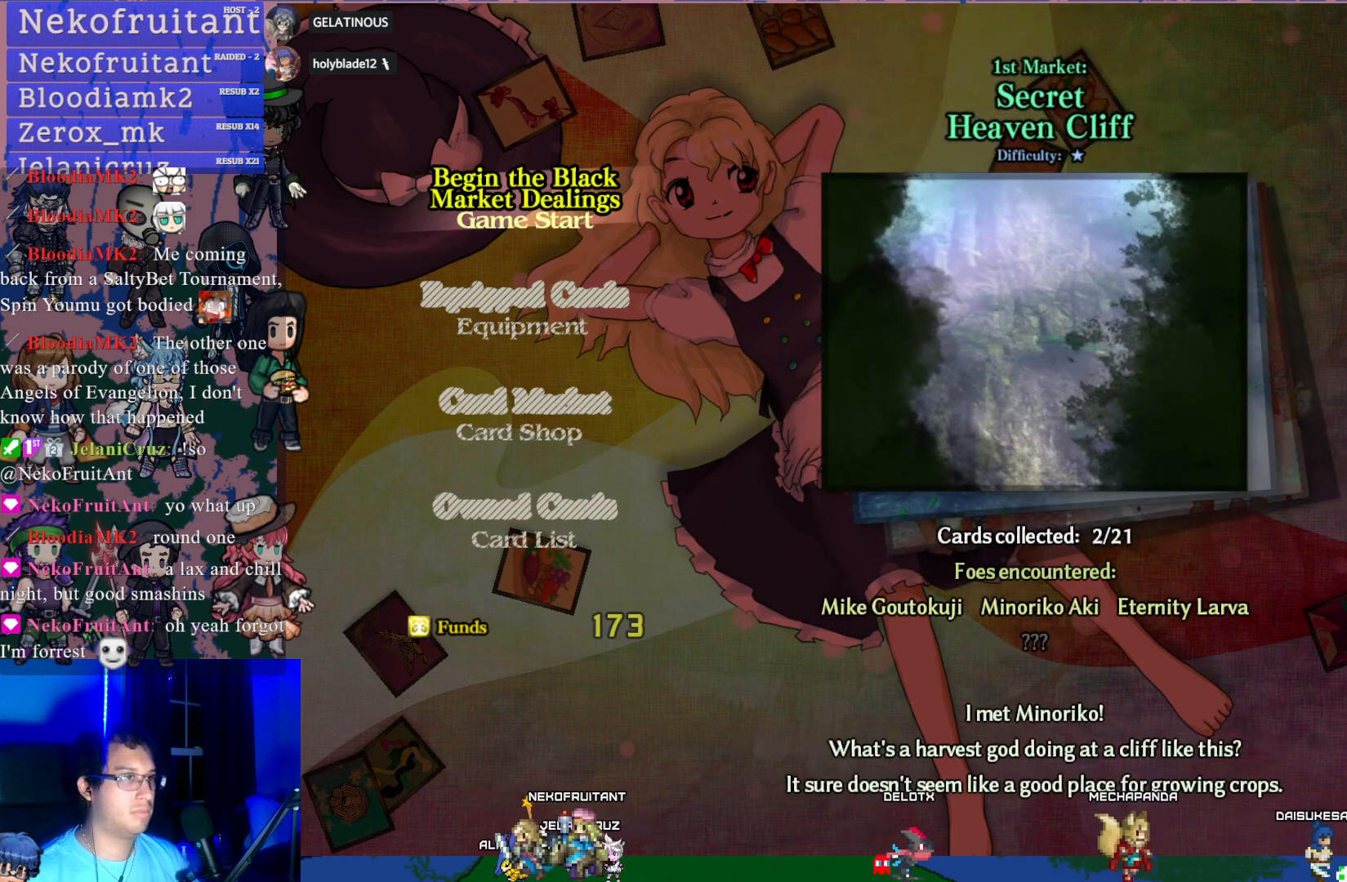
{"buttons": [], "left_stick": "center", "events": [[167, "DPAD_LEFT", "down"], [300, "DPAD_LEFT", "up"]]}
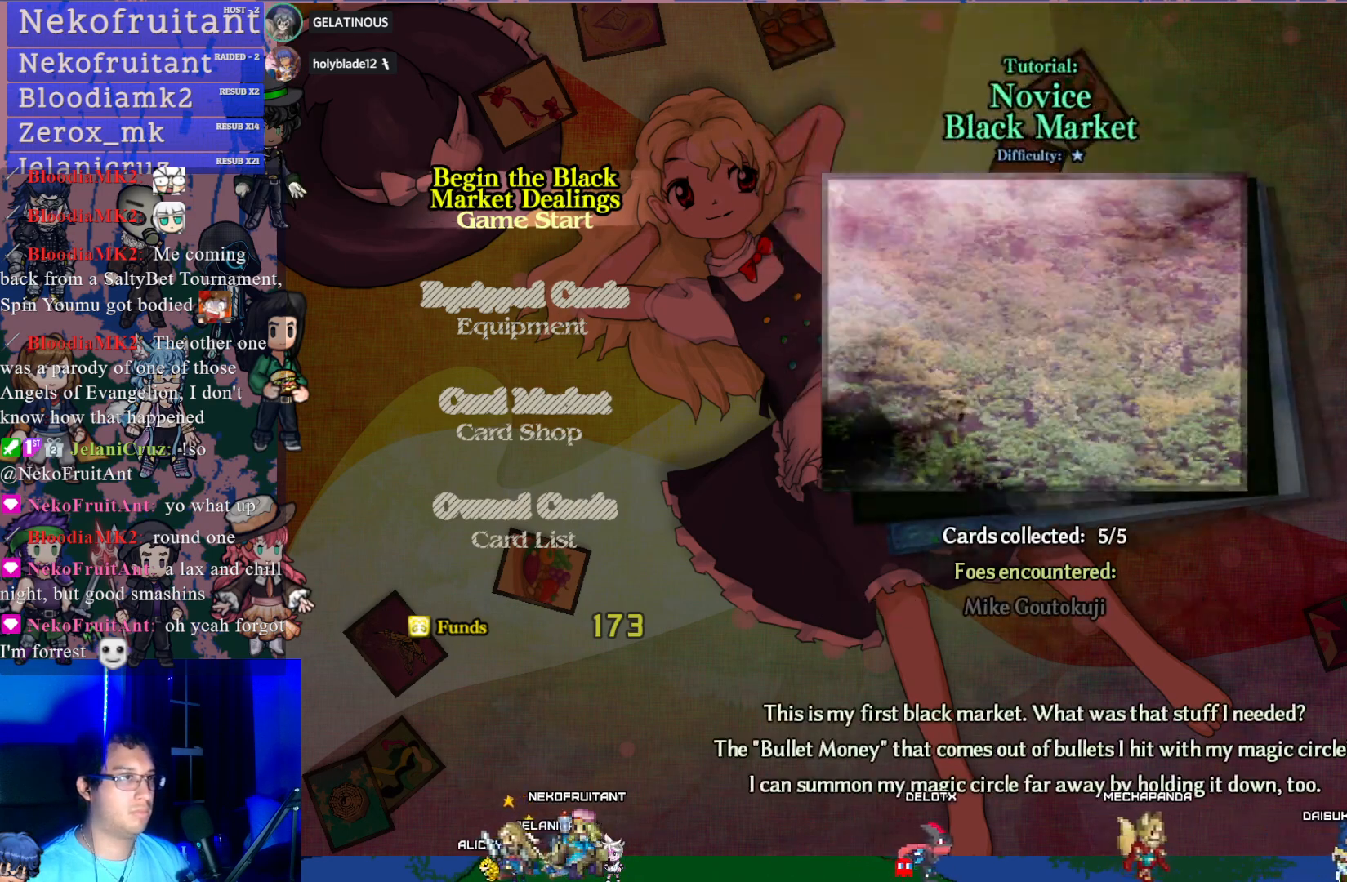
{"buttons": [], "left_stick": "center", "events": [[183, "DPAD_RIGHT", "down"], [283, "DPAD_RIGHT", "up"]]}
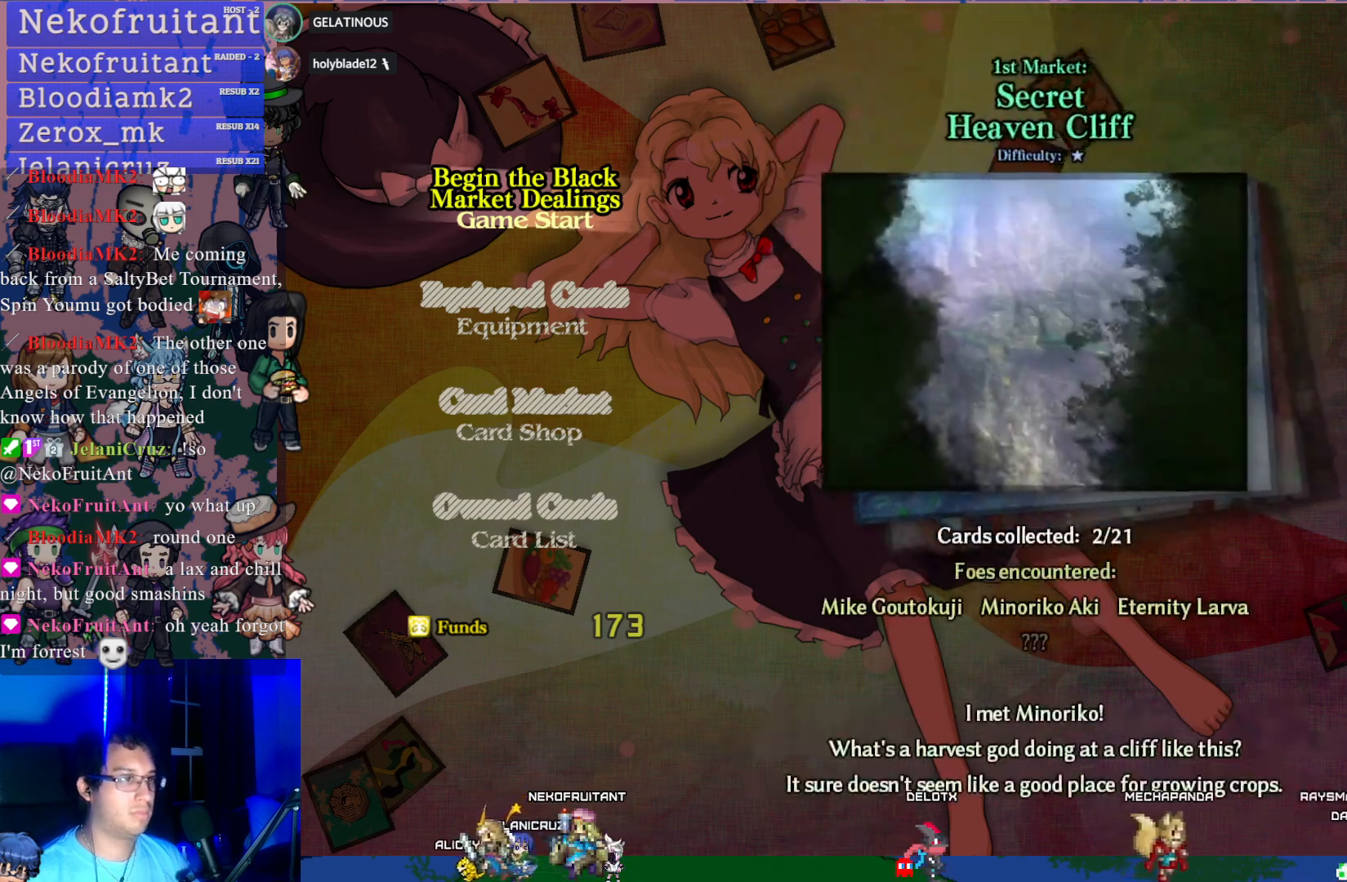
{"buttons": [], "left_stick": "center", "events": [[17, "DPAD_LEFT", "down"], [117, "DPAD_LEFT", "up"]]}
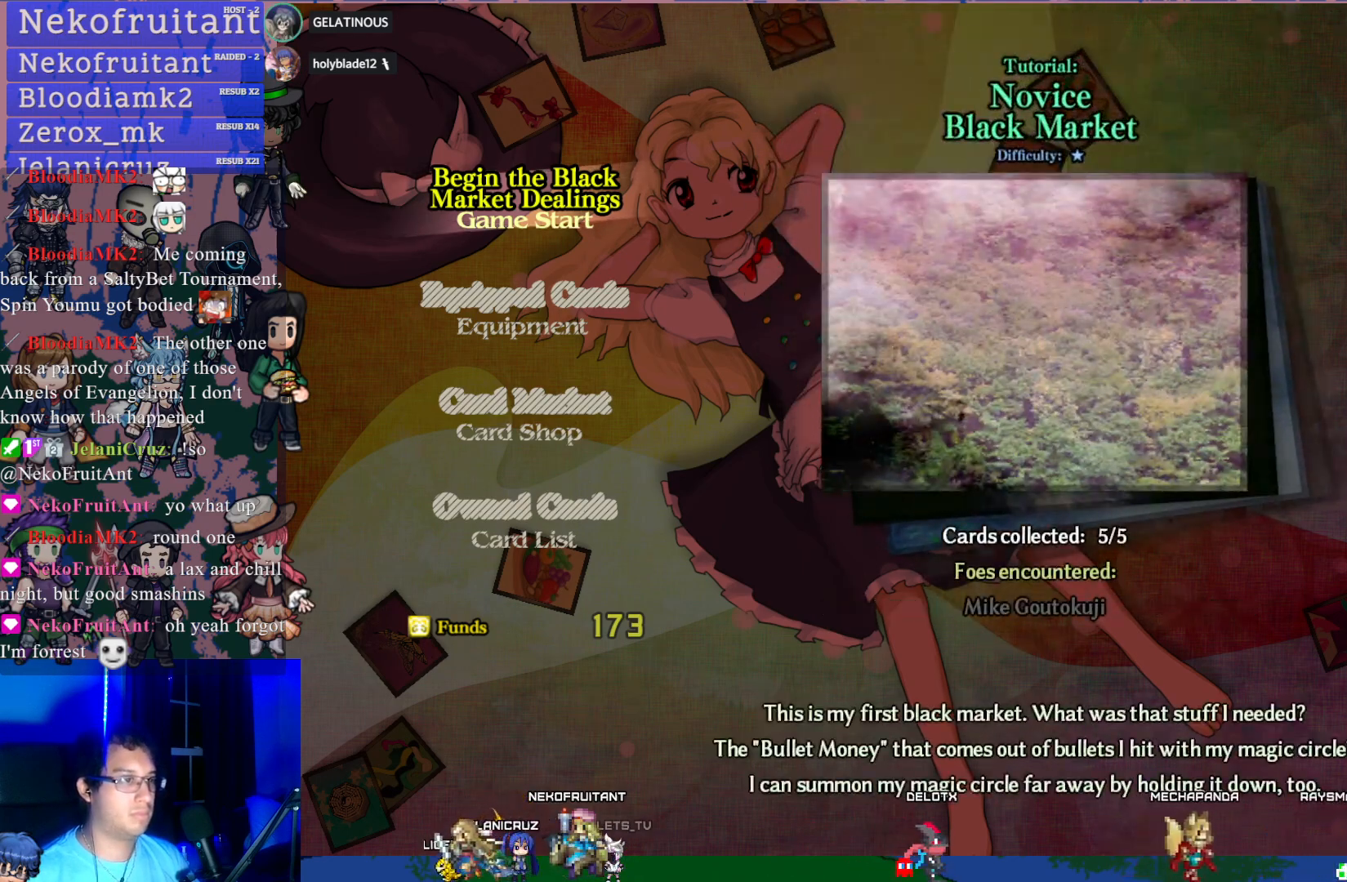
{"buttons": [], "left_stick": "center", "events": []}
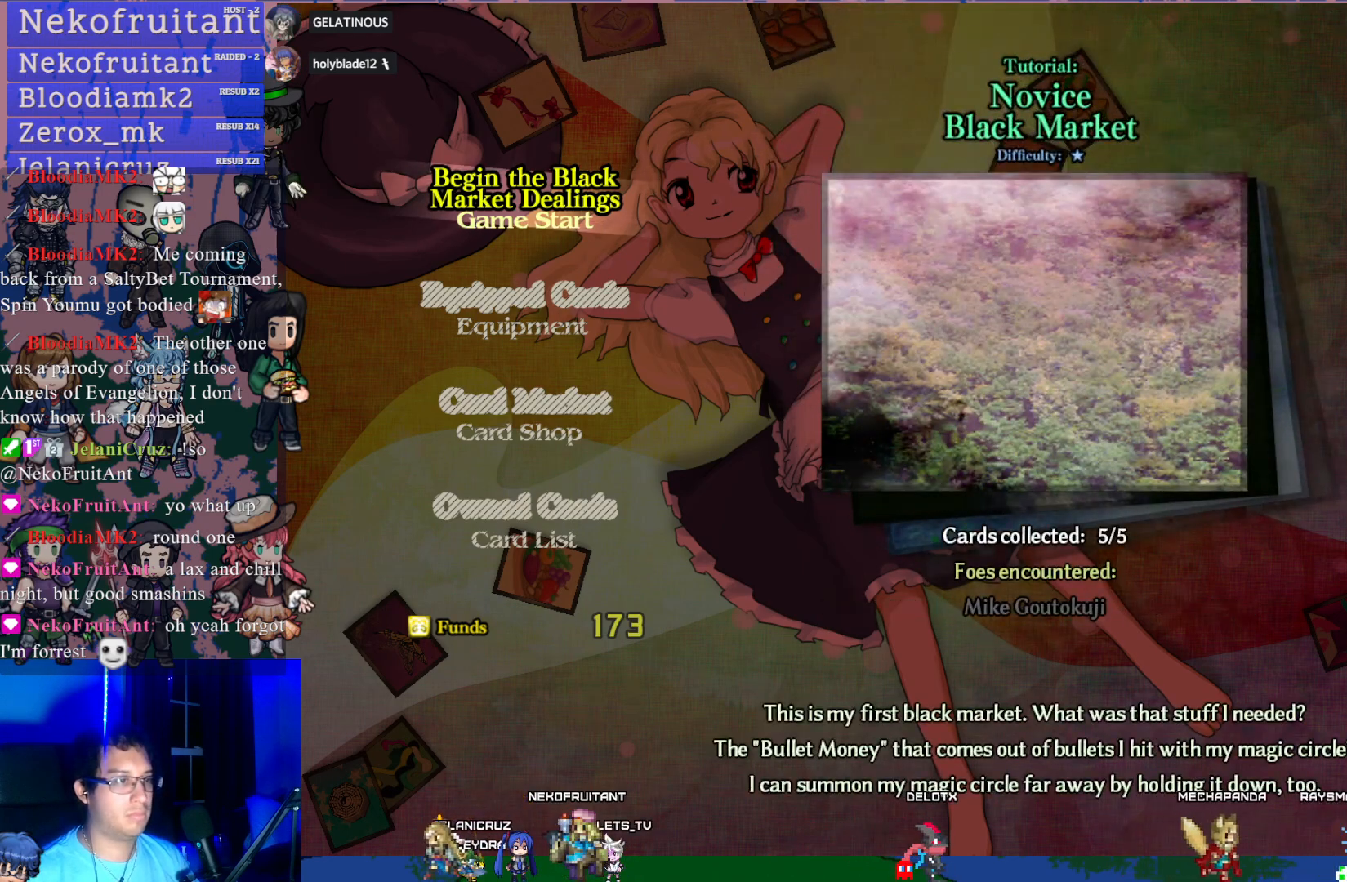
{"buttons": [], "left_stick": "center", "events": [[117, "DPAD_RIGHT", "down"], [200, "DPAD_RIGHT", "up"]]}
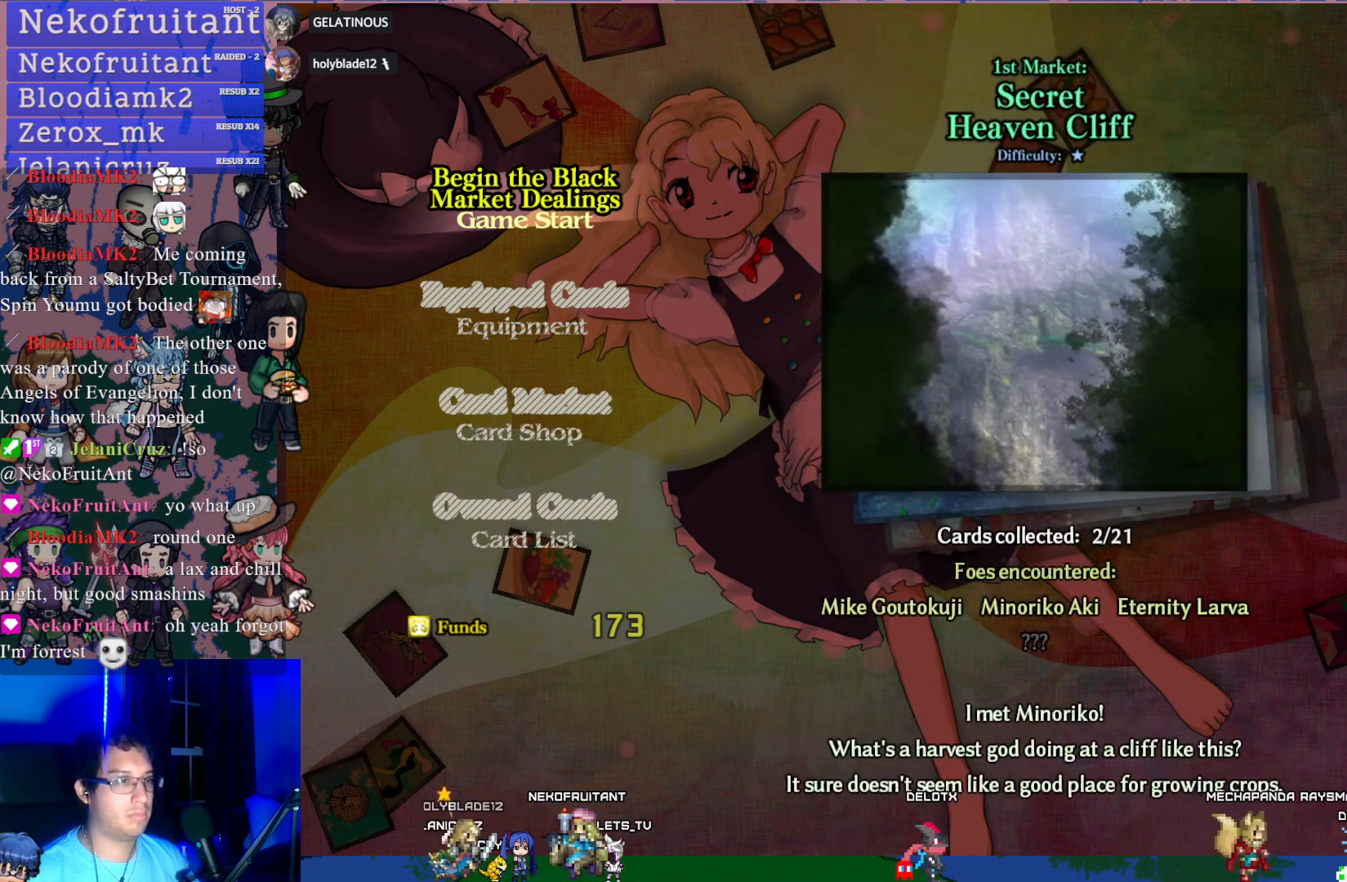
{"buttons": [], "left_stick": "center", "events": []}
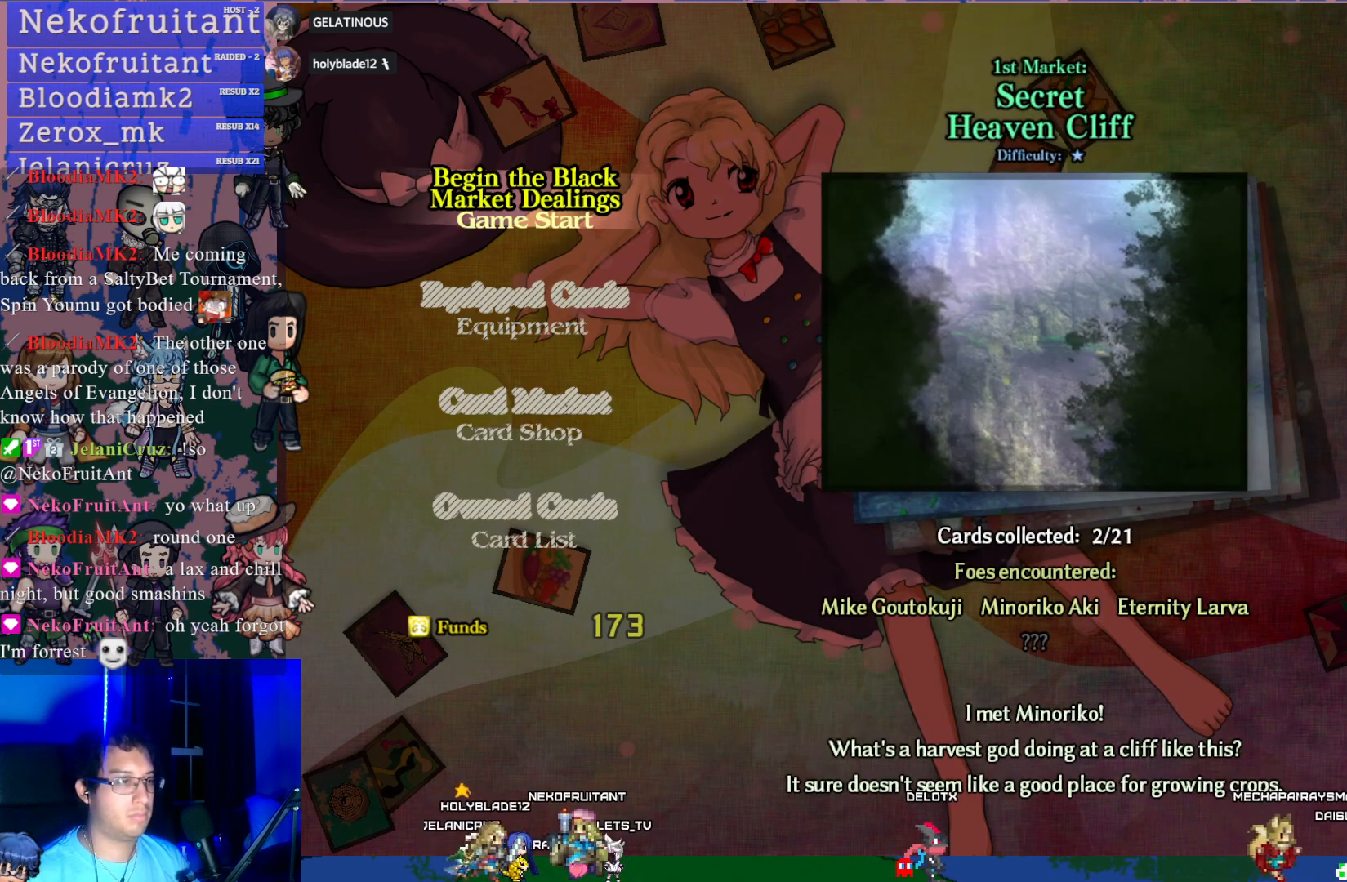
{"buttons": [], "left_stick": "center", "events": [[317, "DPAD_RIGHT", "down"], [417, "DPAD_RIGHT", "up"]]}
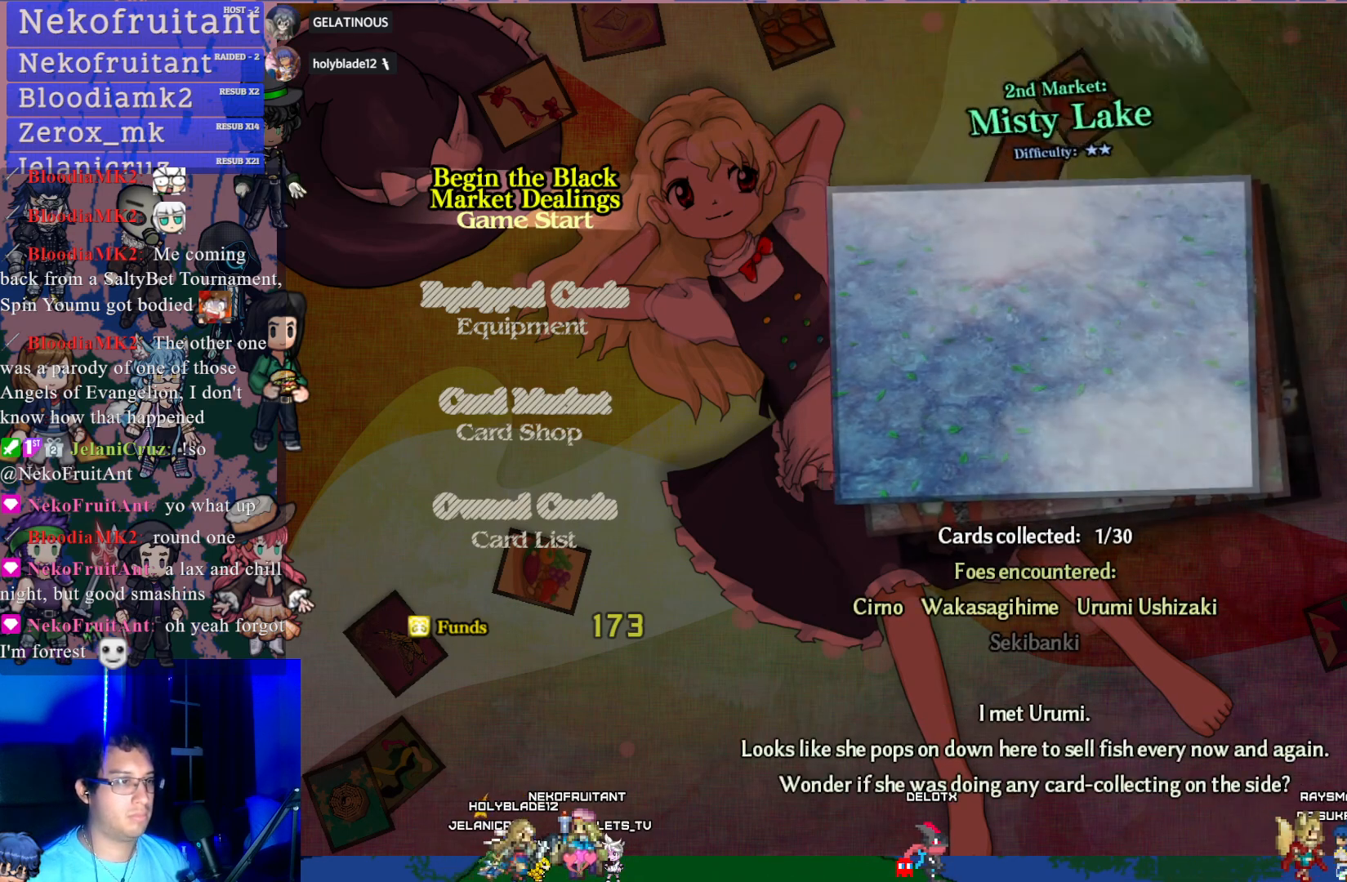
{"buttons": [], "left_stick": "center", "events": []}
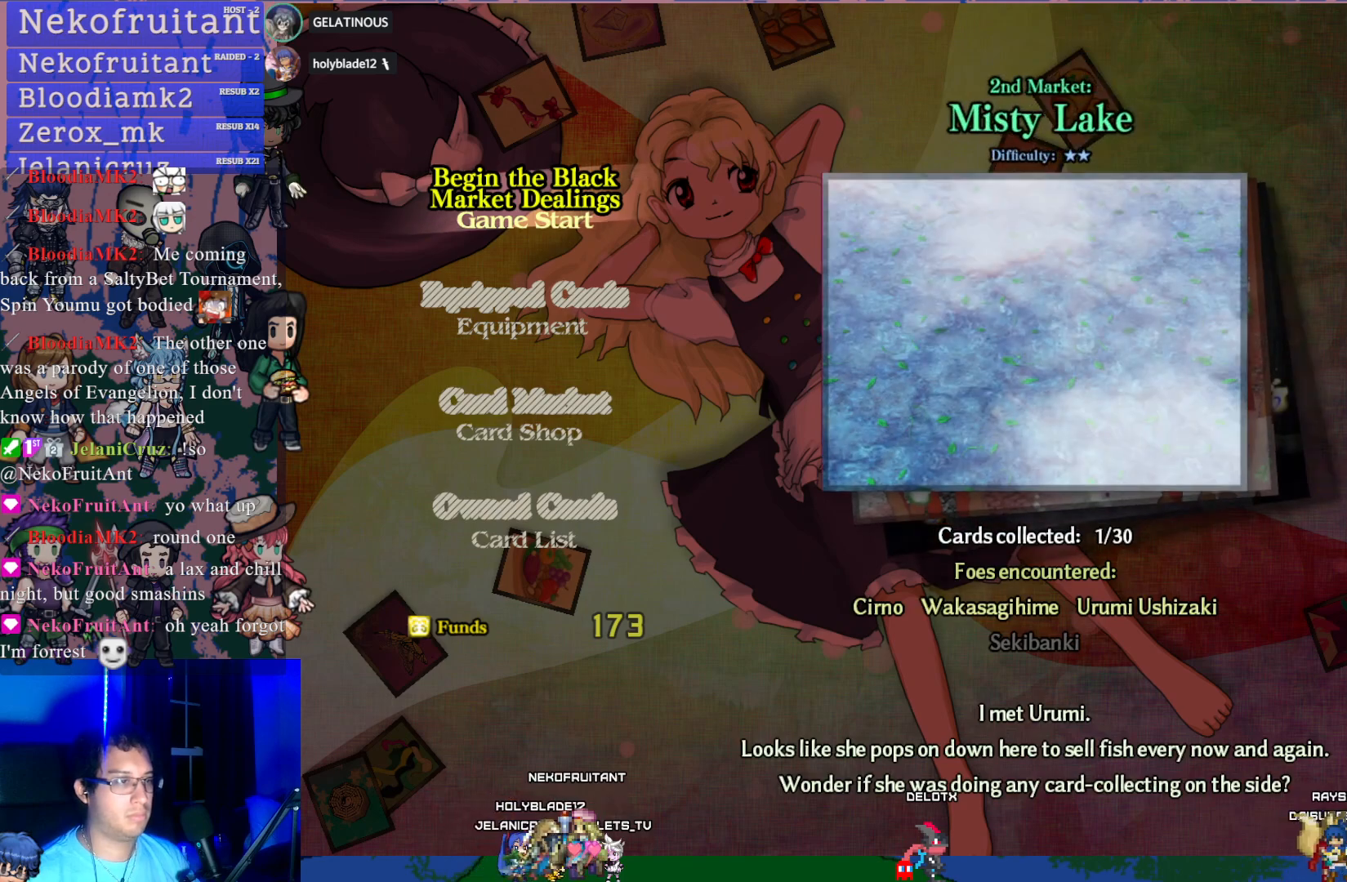
{"buttons": [], "left_stick": "center", "events": []}
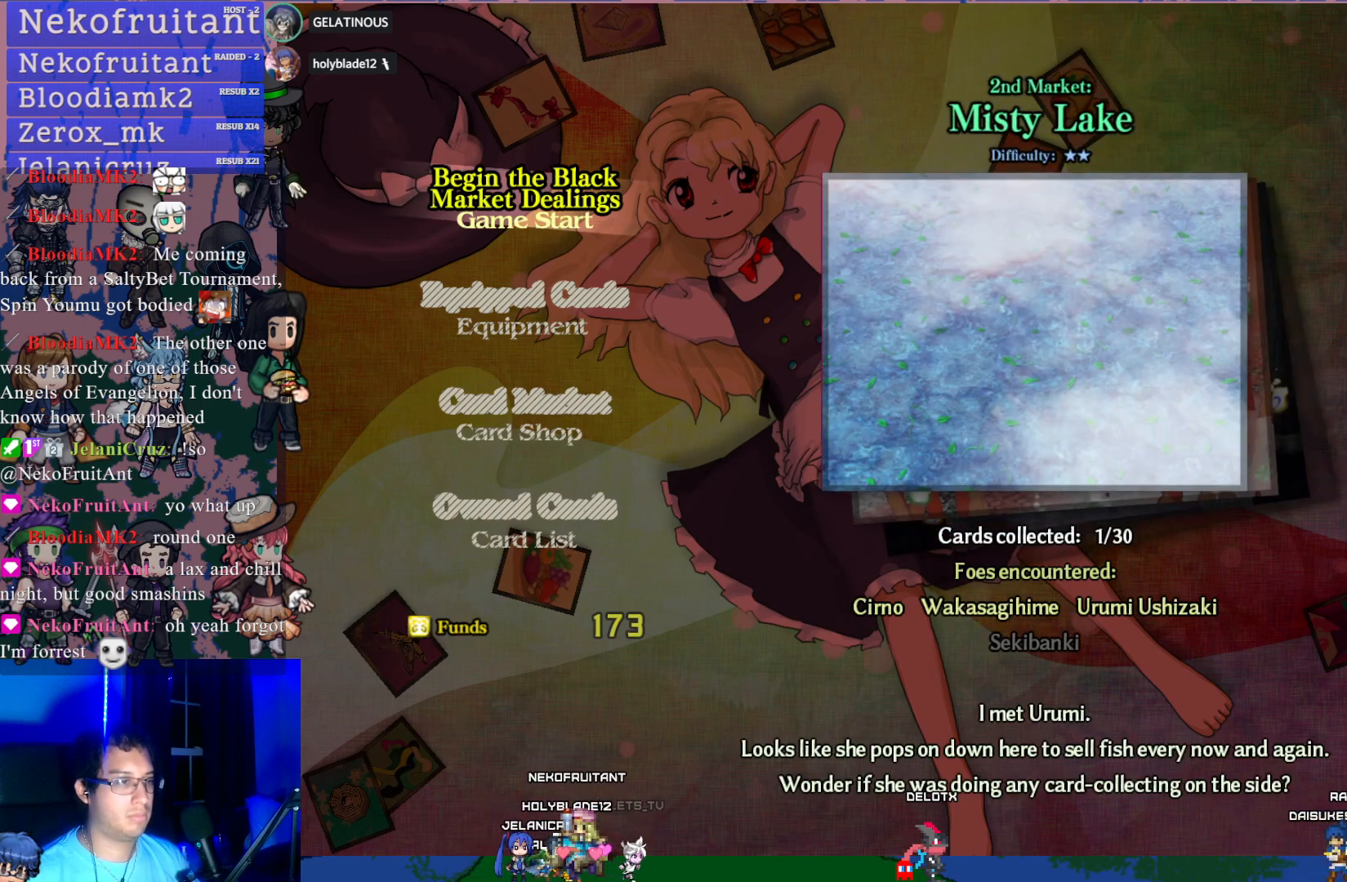
{"buttons": [], "left_stick": "center", "events": []}
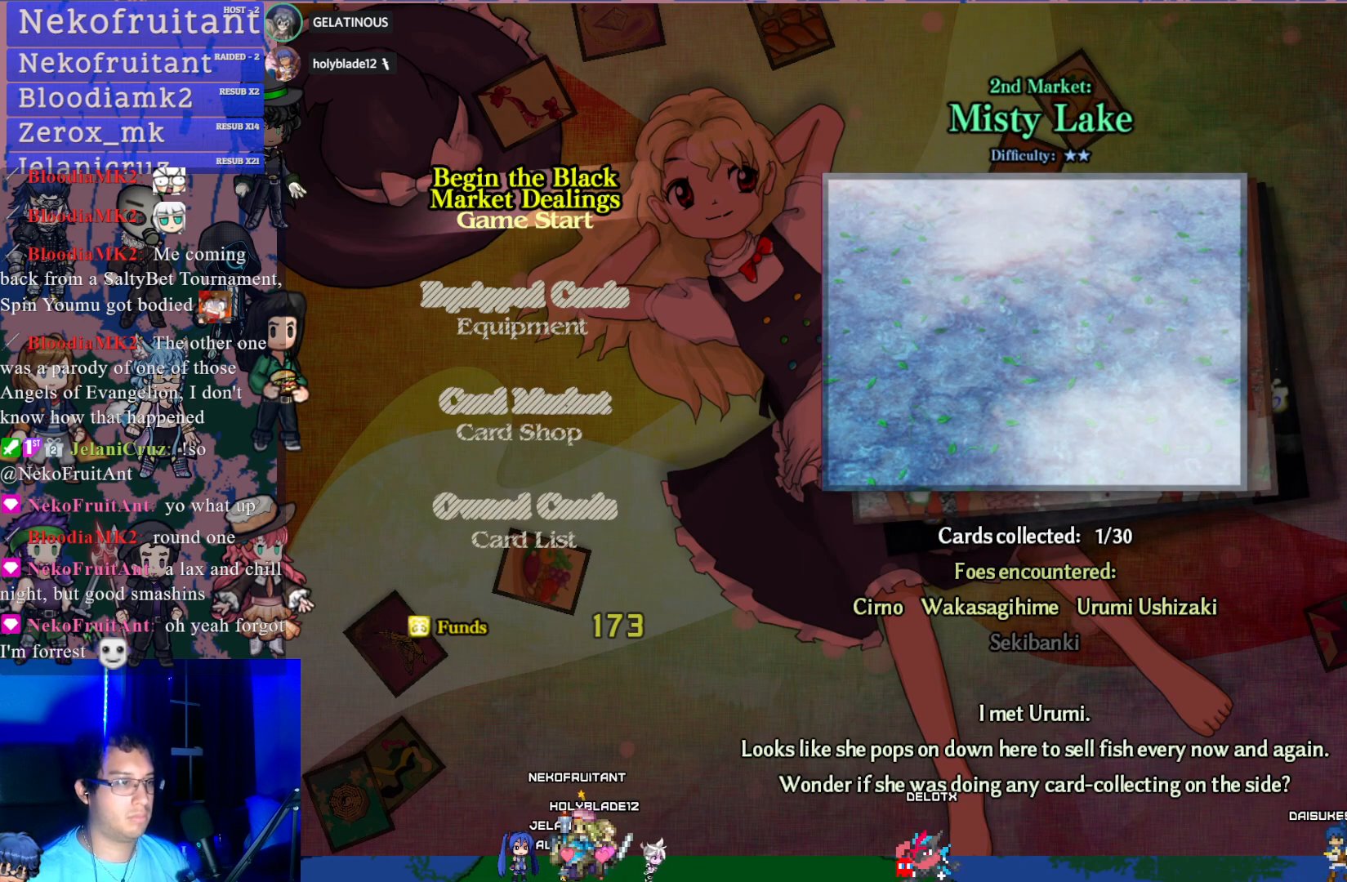
{"buttons": [], "left_stick": "center", "events": []}
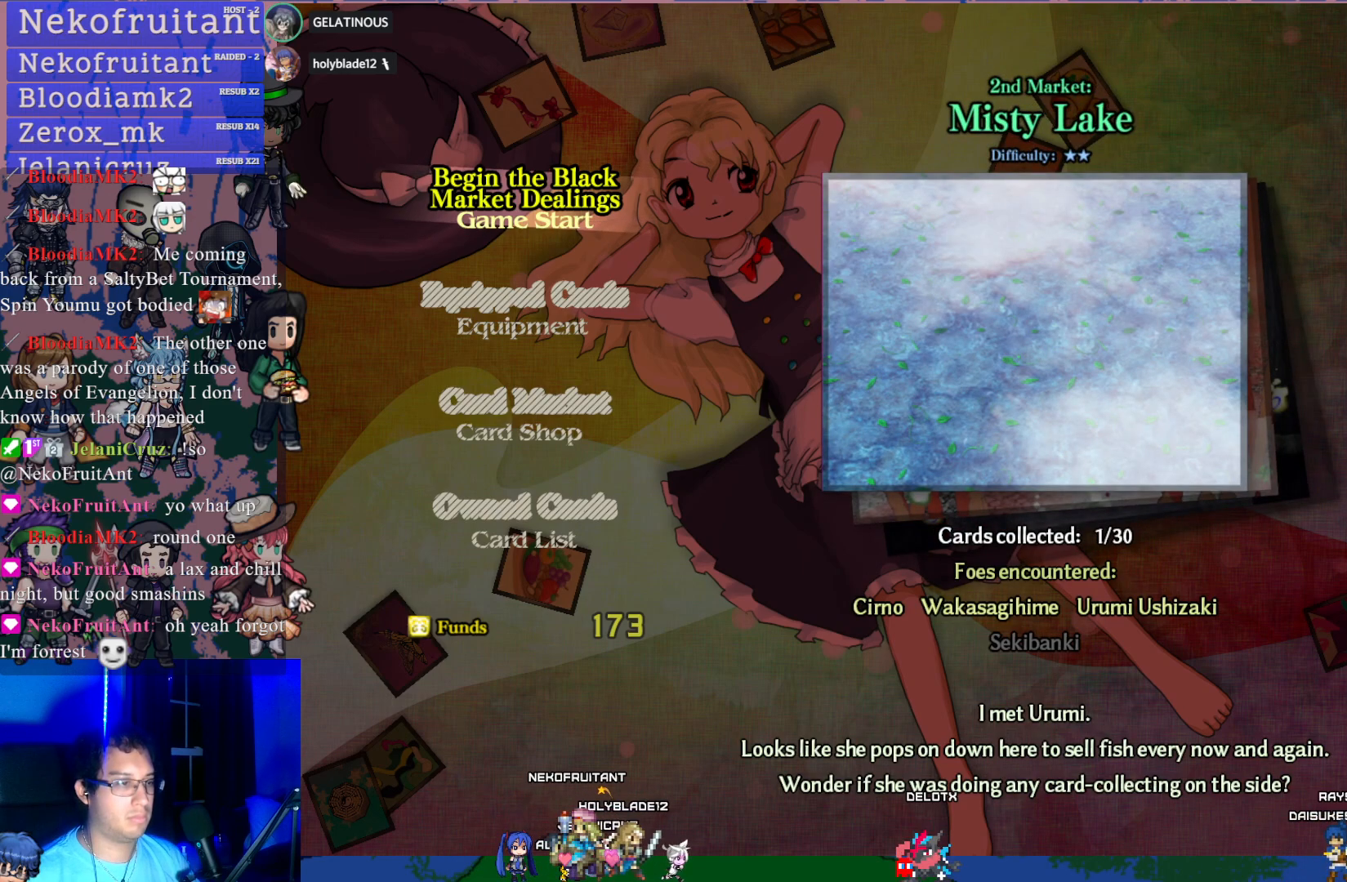
{"buttons": [], "left_stick": "center", "events": []}
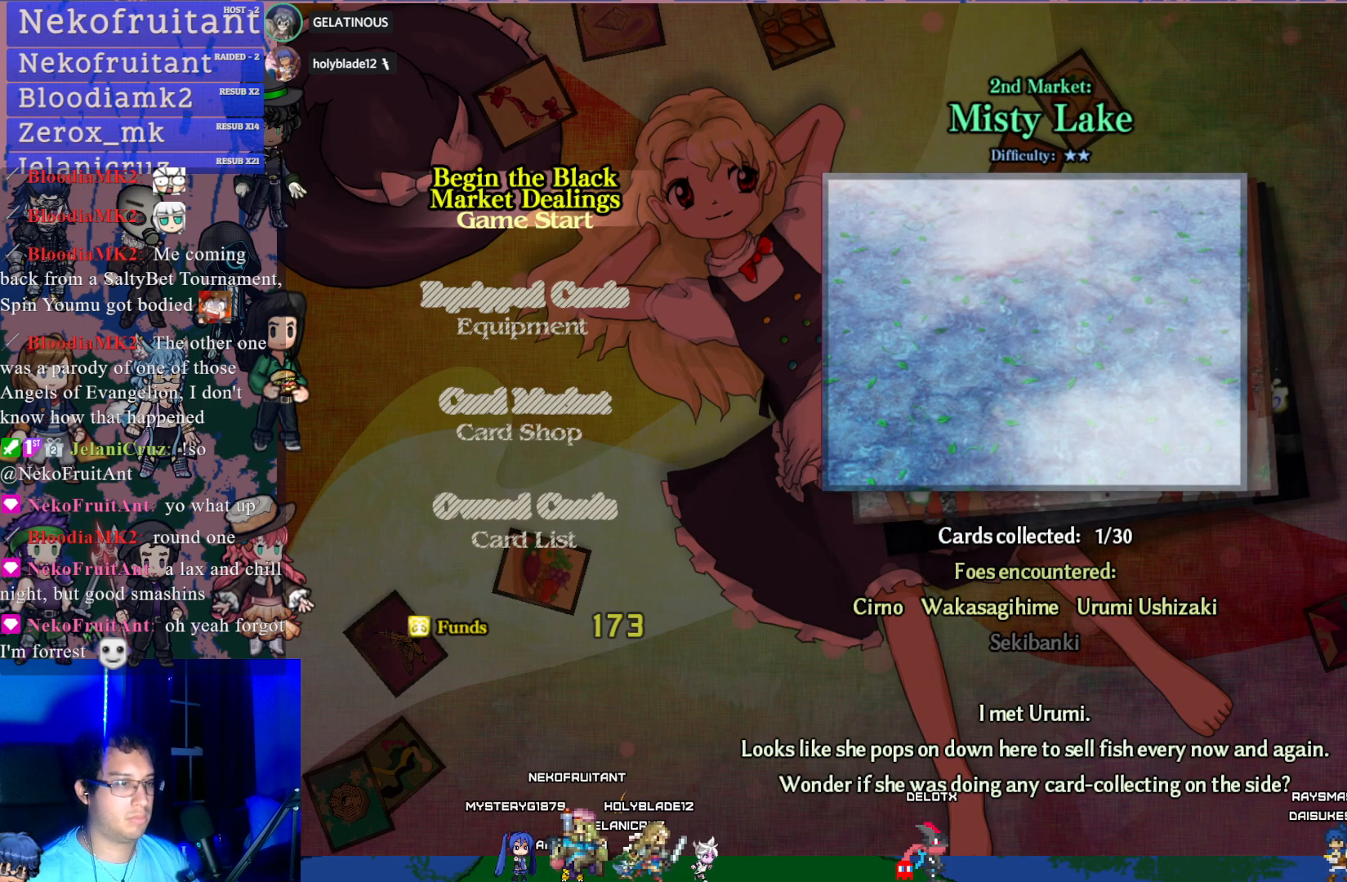
{"buttons": [], "left_stick": "center", "events": []}
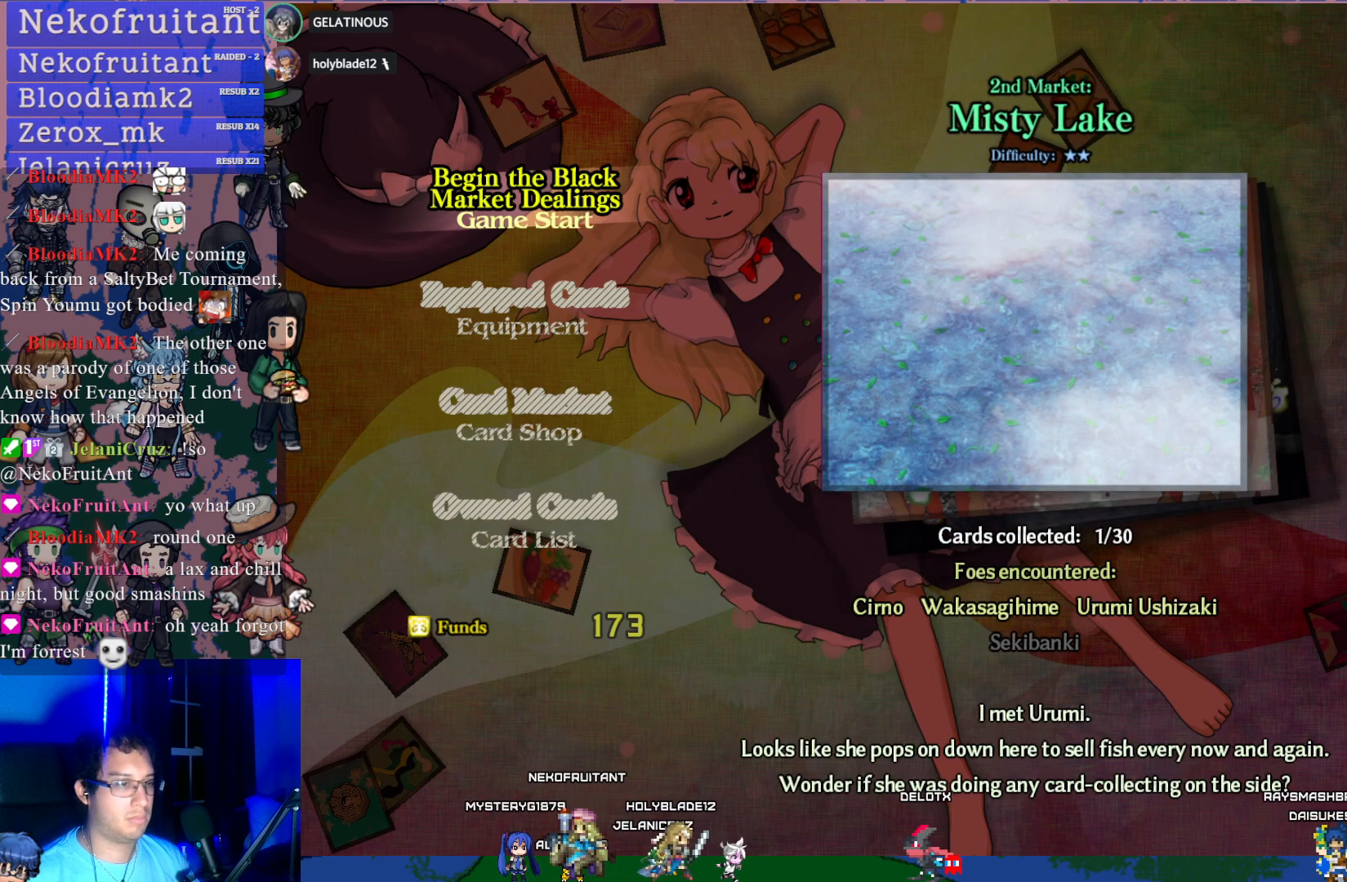
{"buttons": [], "left_stick": "center", "events": []}
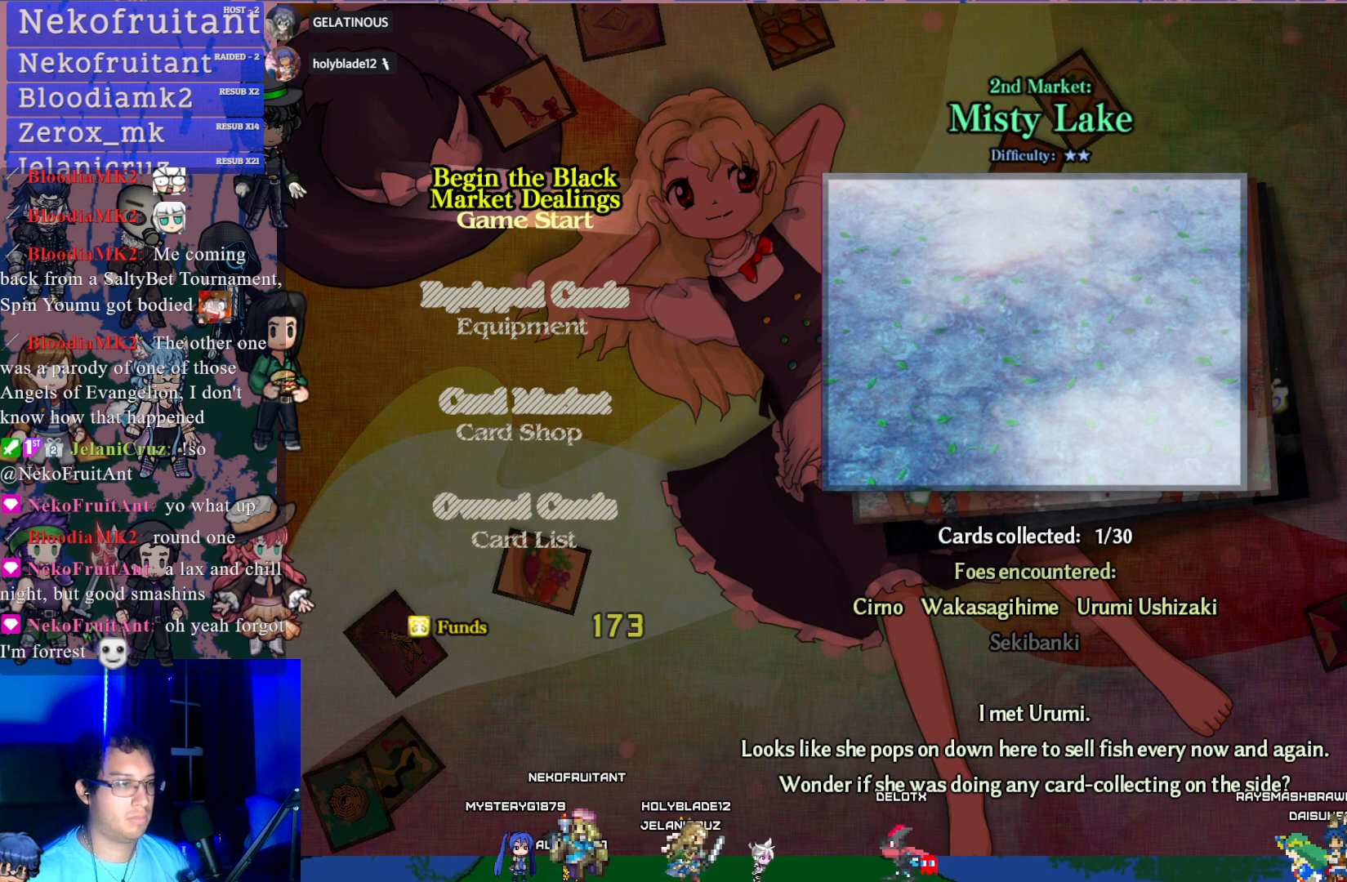
{"buttons": [], "left_stick": "center", "events": [[117, "DPAD_LEFT", "down"], [217, "DPAD_LEFT", "up"]]}
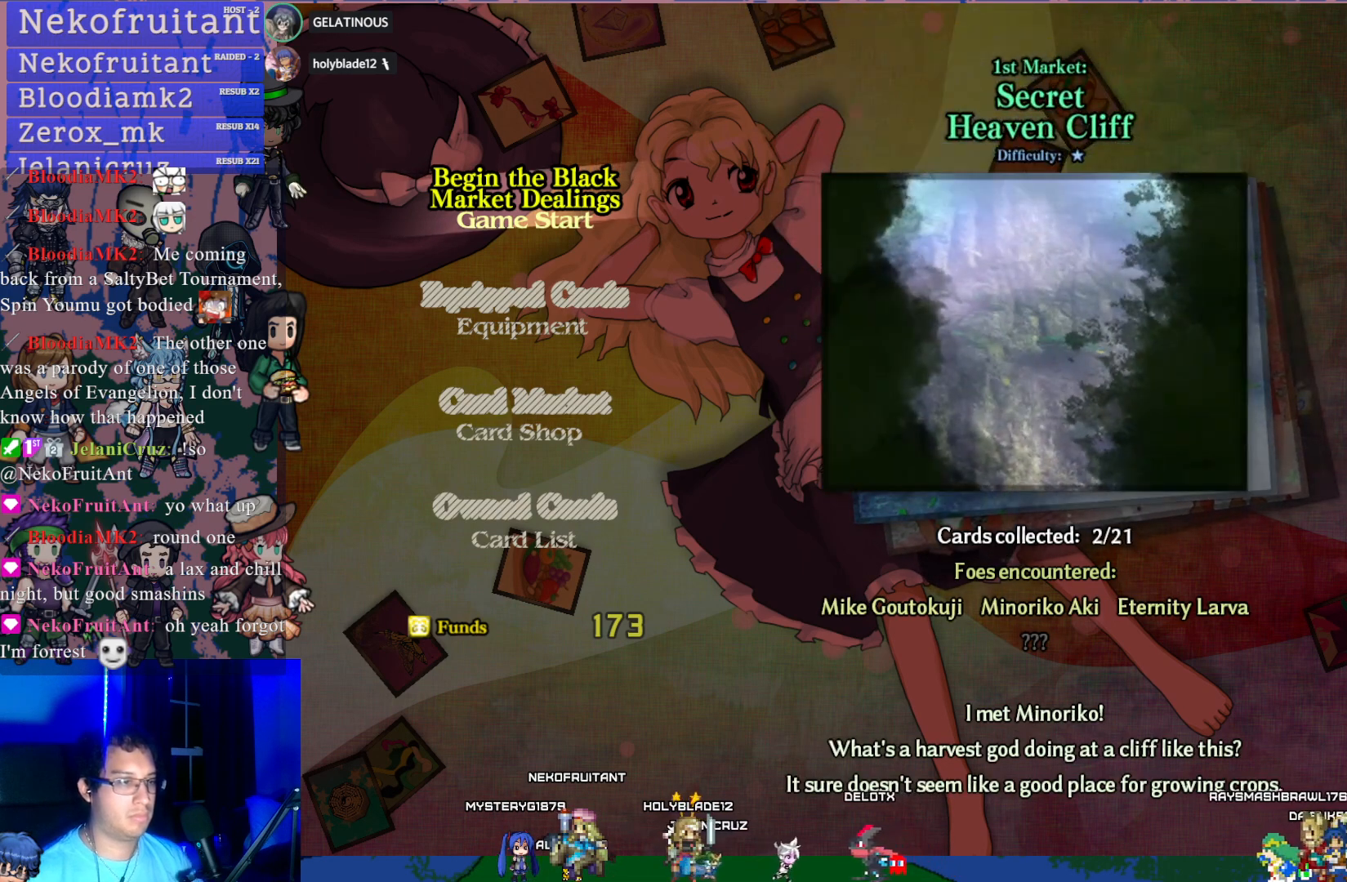
{"buttons": [], "left_stick": "center", "events": []}
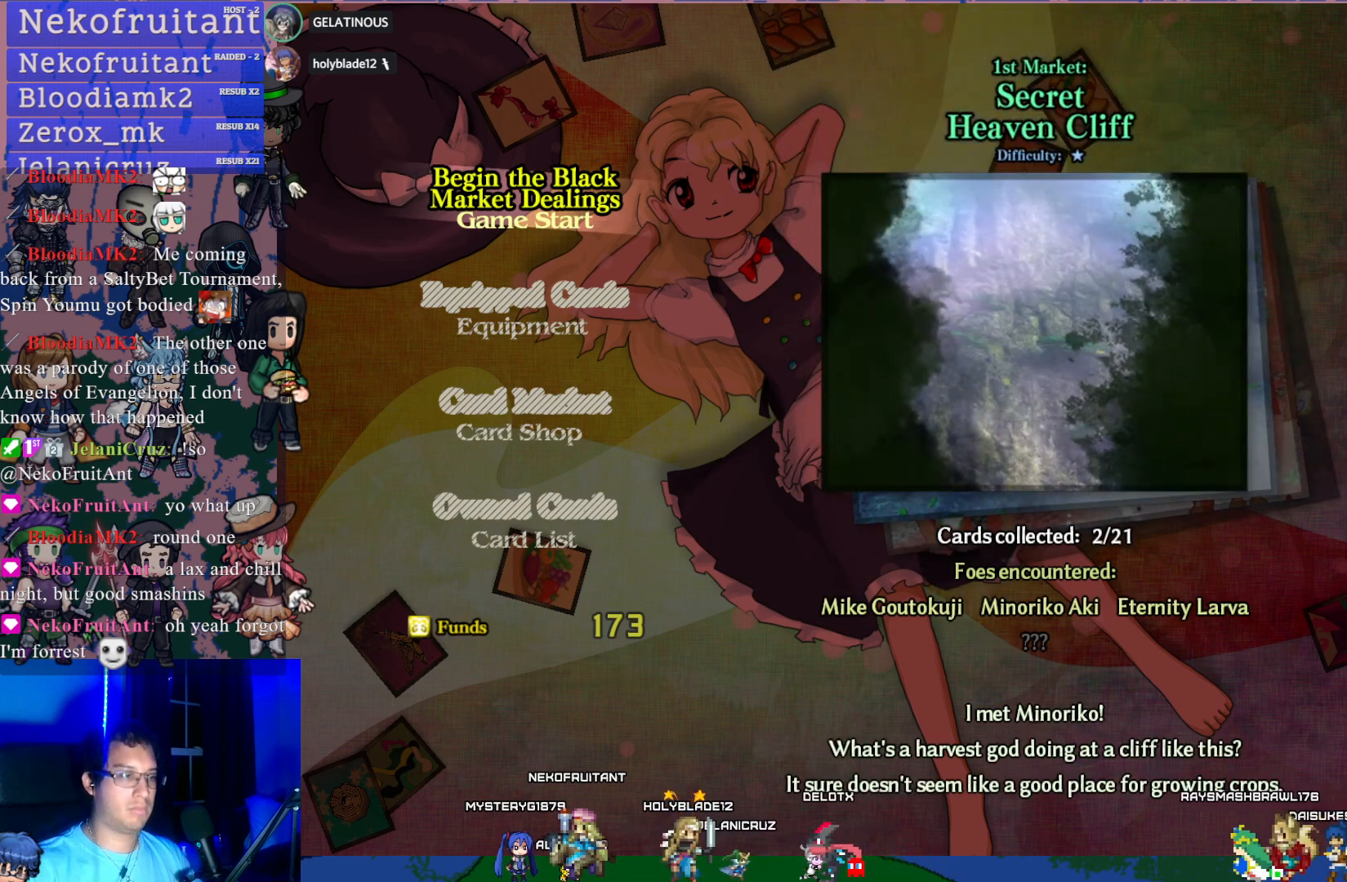
{"buttons": [], "left_stick": "center", "events": []}
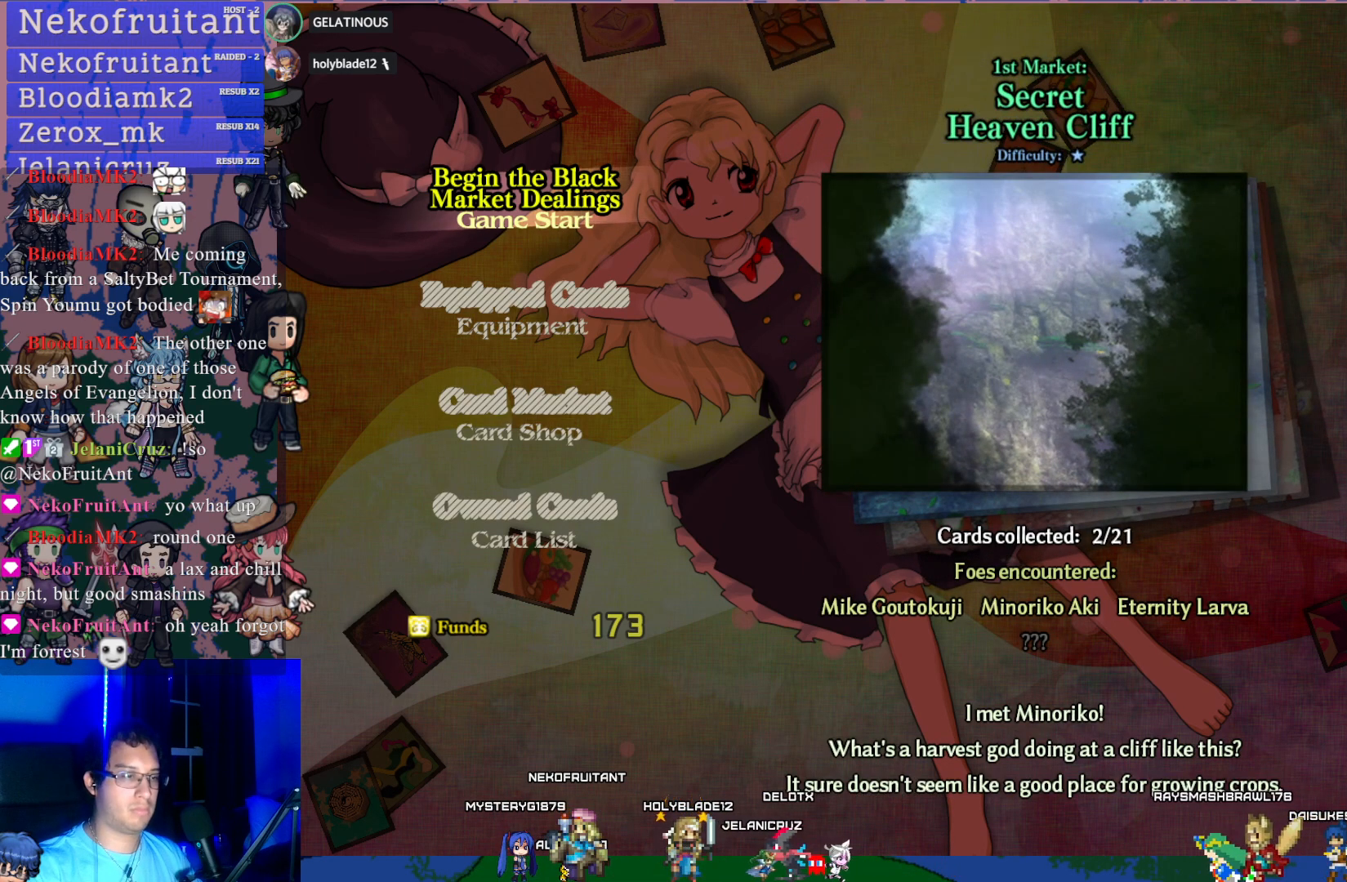
{"buttons": [], "left_stick": "center", "events": []}
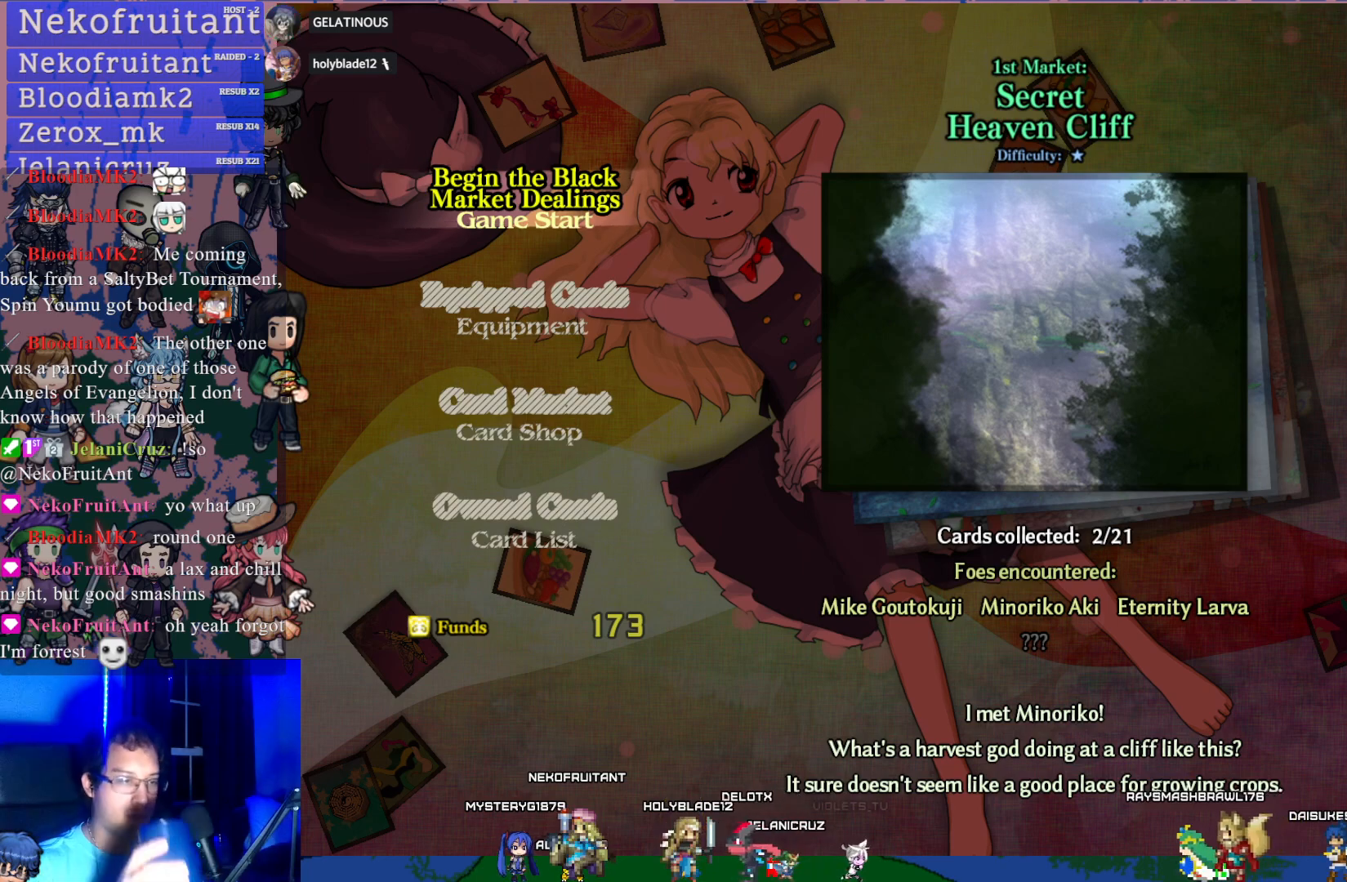
{"buttons": [], "left_stick": "center", "events": []}
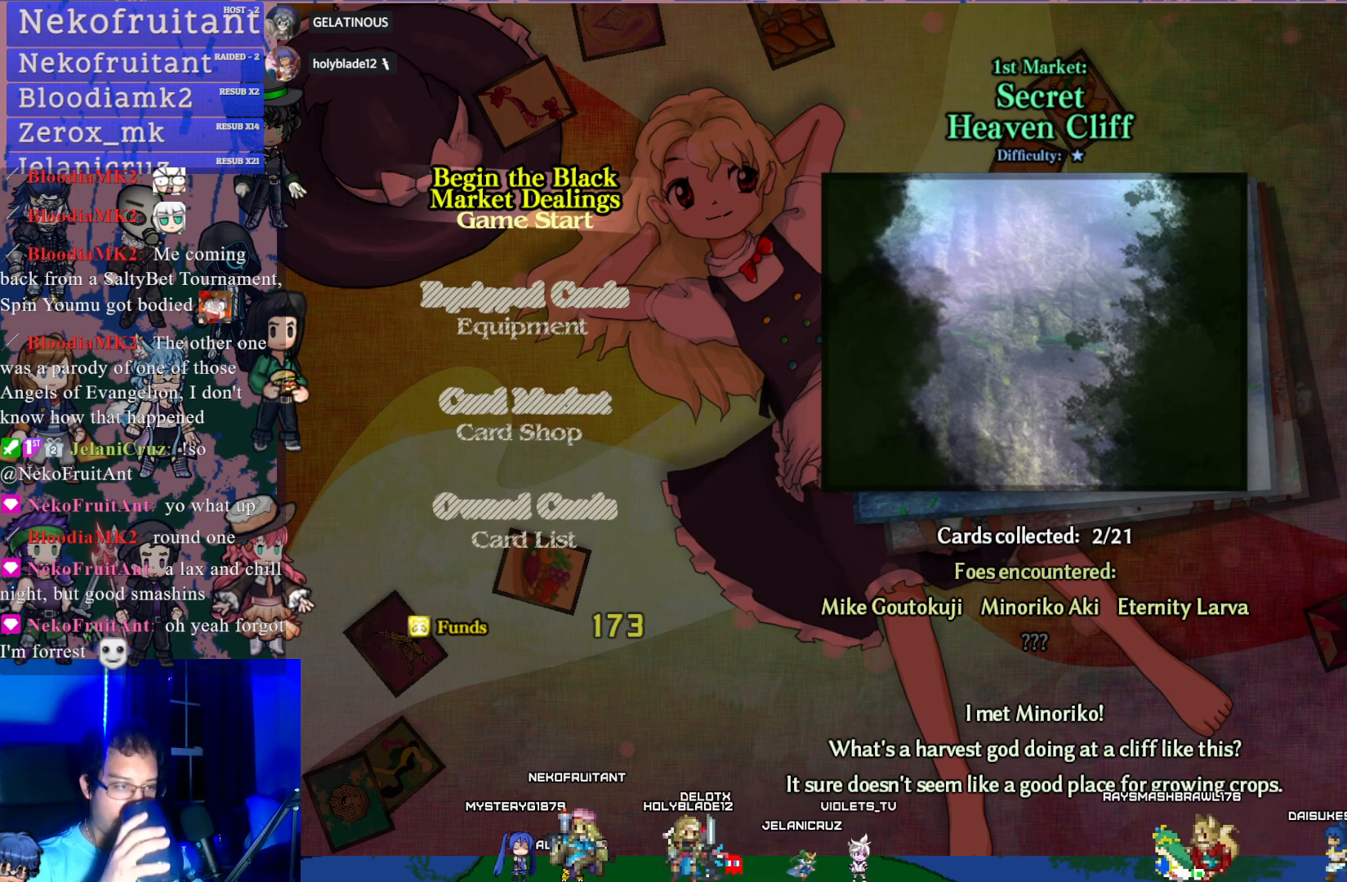
{"buttons": [], "left_stick": "center", "events": []}
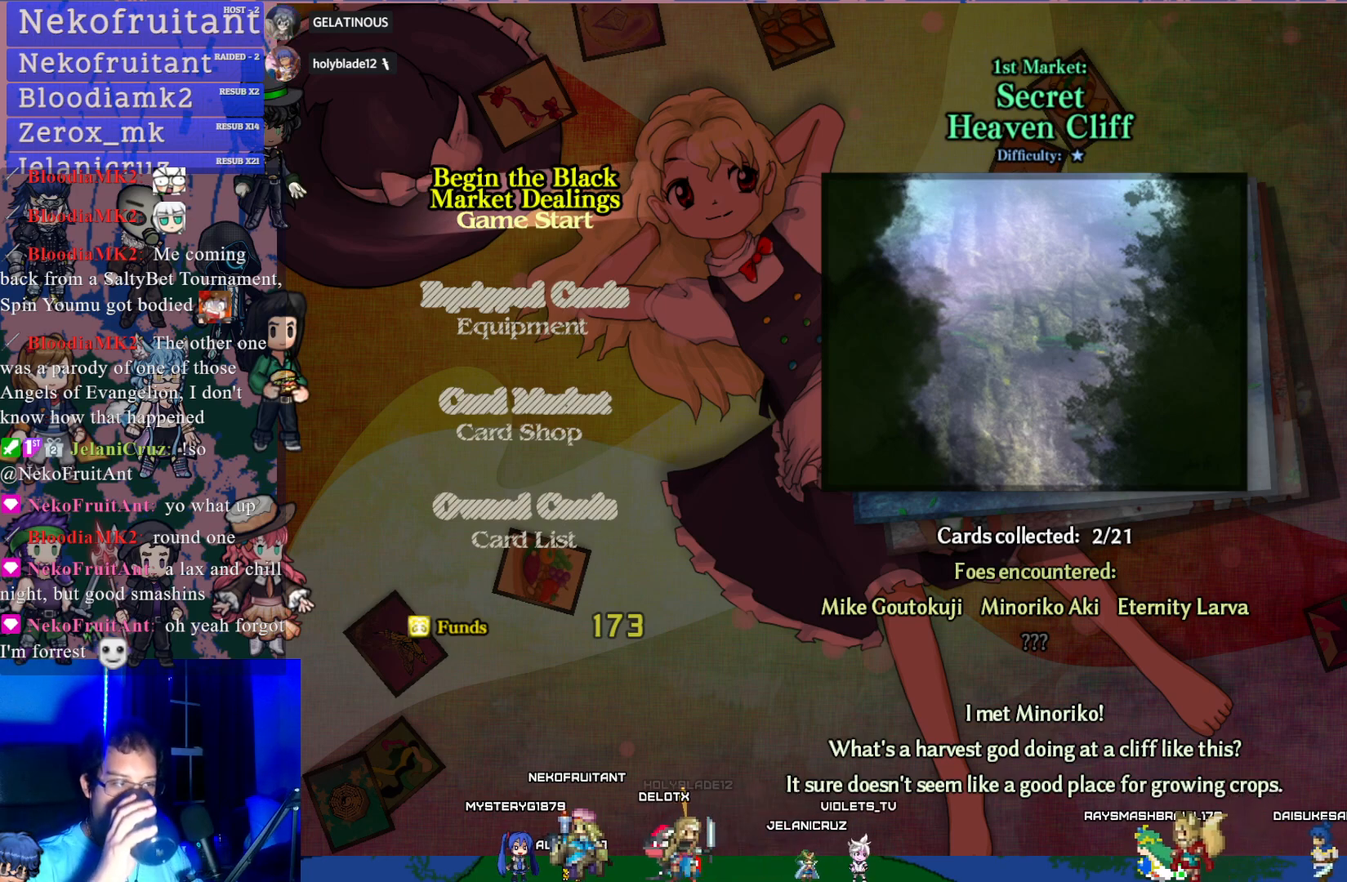
{"buttons": [], "left_stick": "center", "events": []}
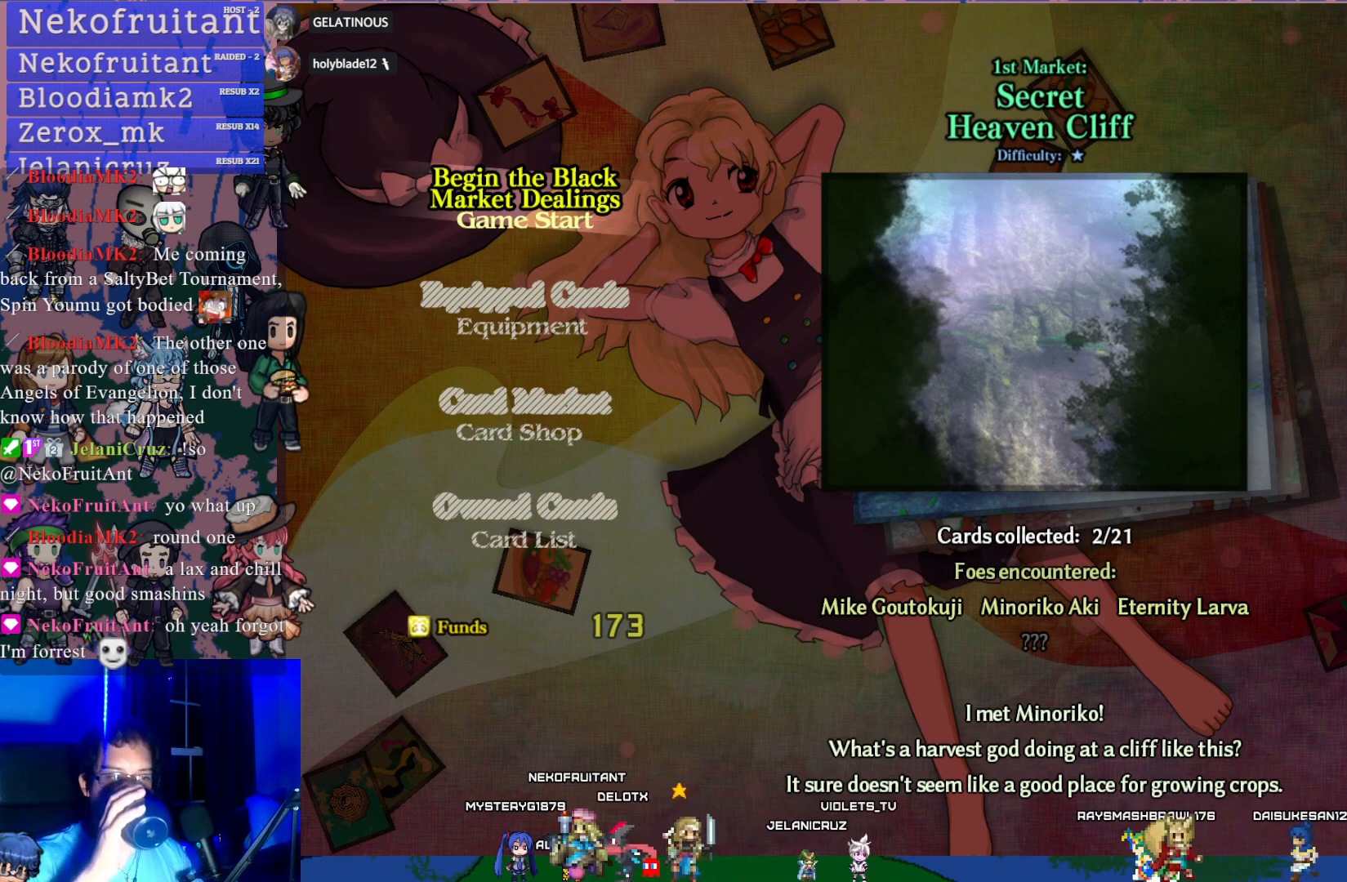
{"buttons": [], "left_stick": "center", "events": []}
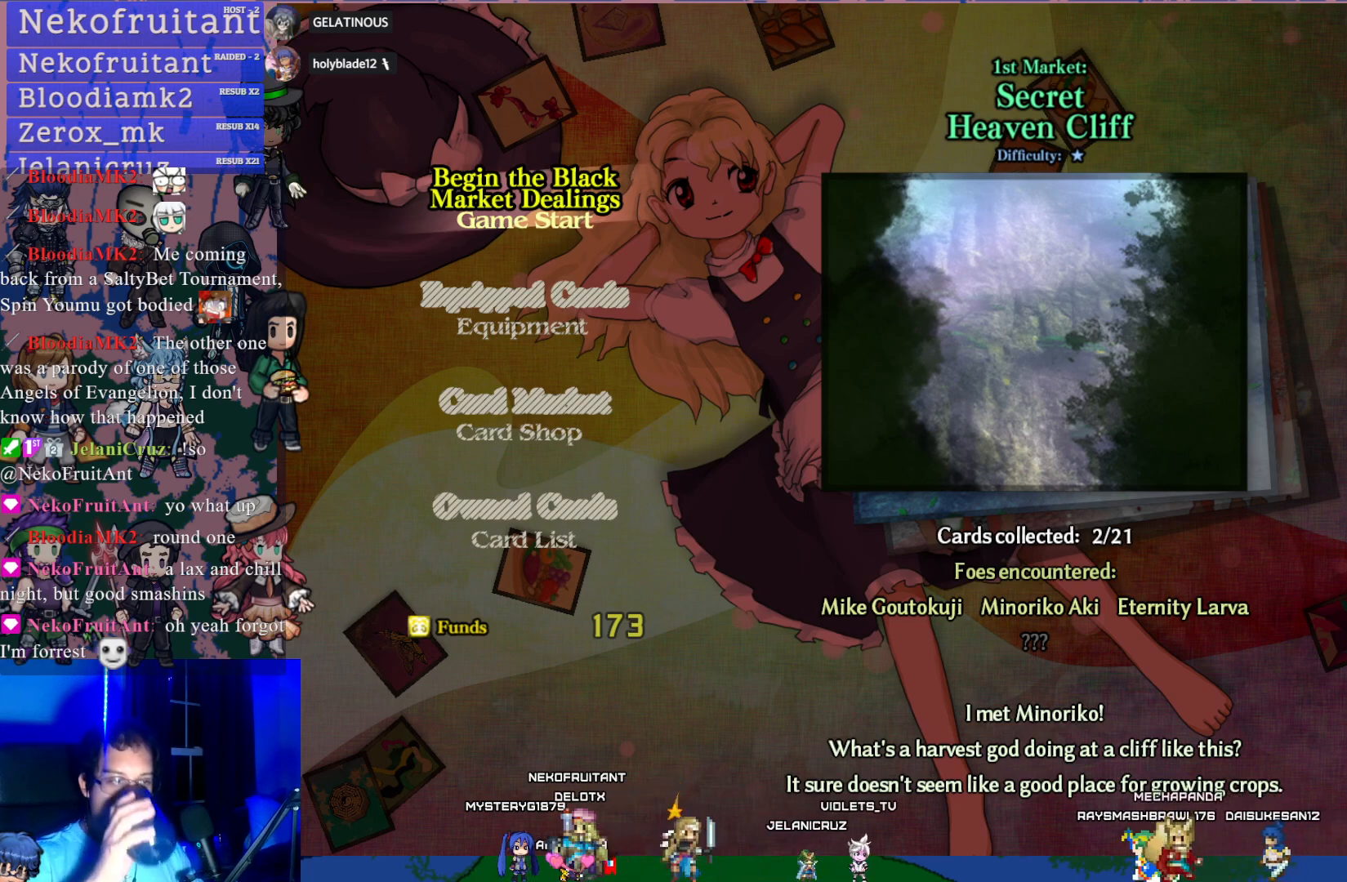
{"buttons": [], "left_stick": "center", "events": [[117, "DPAD_RIGHT", "down"], [233, "DPAD_RIGHT", "up"], [400, "DPAD_RIGHT", "down"], [483, "DPAD_RIGHT", "up"]]}